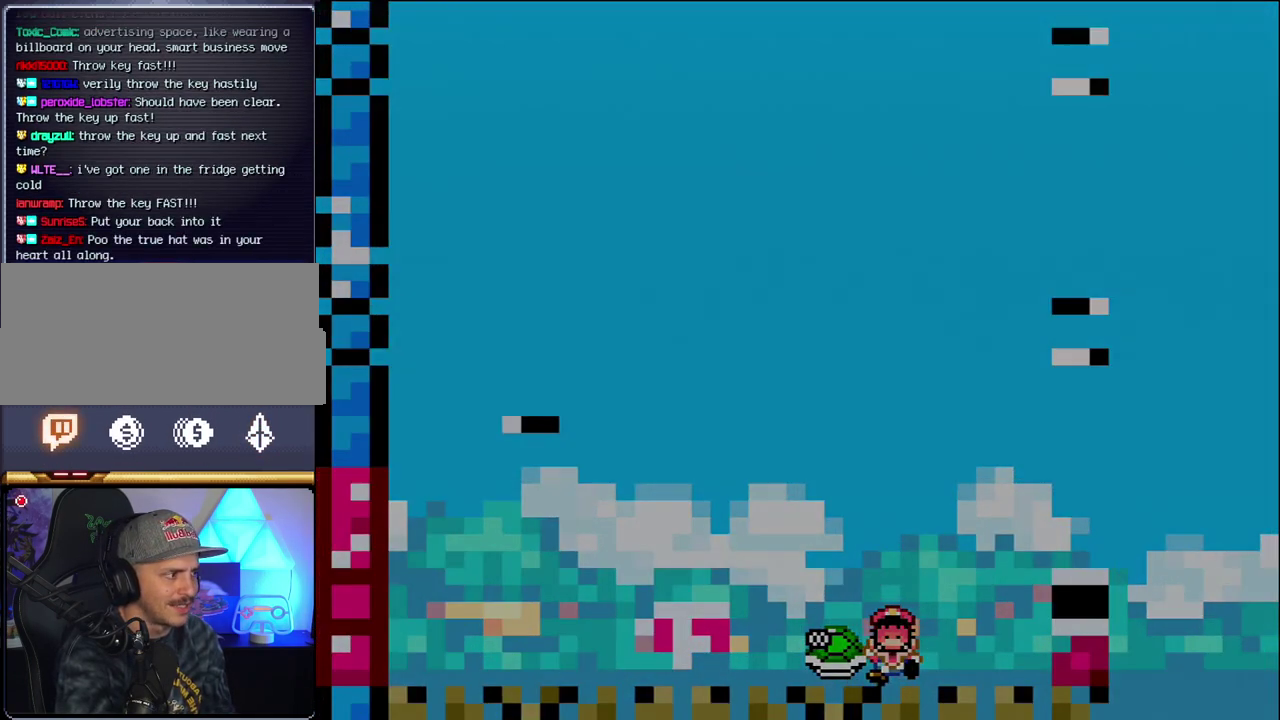
Gameplay with a controller (Nintendo layout); each line is a JSON object with the inputs held at the frame after it. "events" lists button and stick changes between this image and that frame as [ms after this image, input, new state], when the widget could be followed in between. Not read: L3 R3.
{"buttons": ["Y"], "events": [[150, "DPAD_RIGHT", "up"], [200, "B", "up"]]}
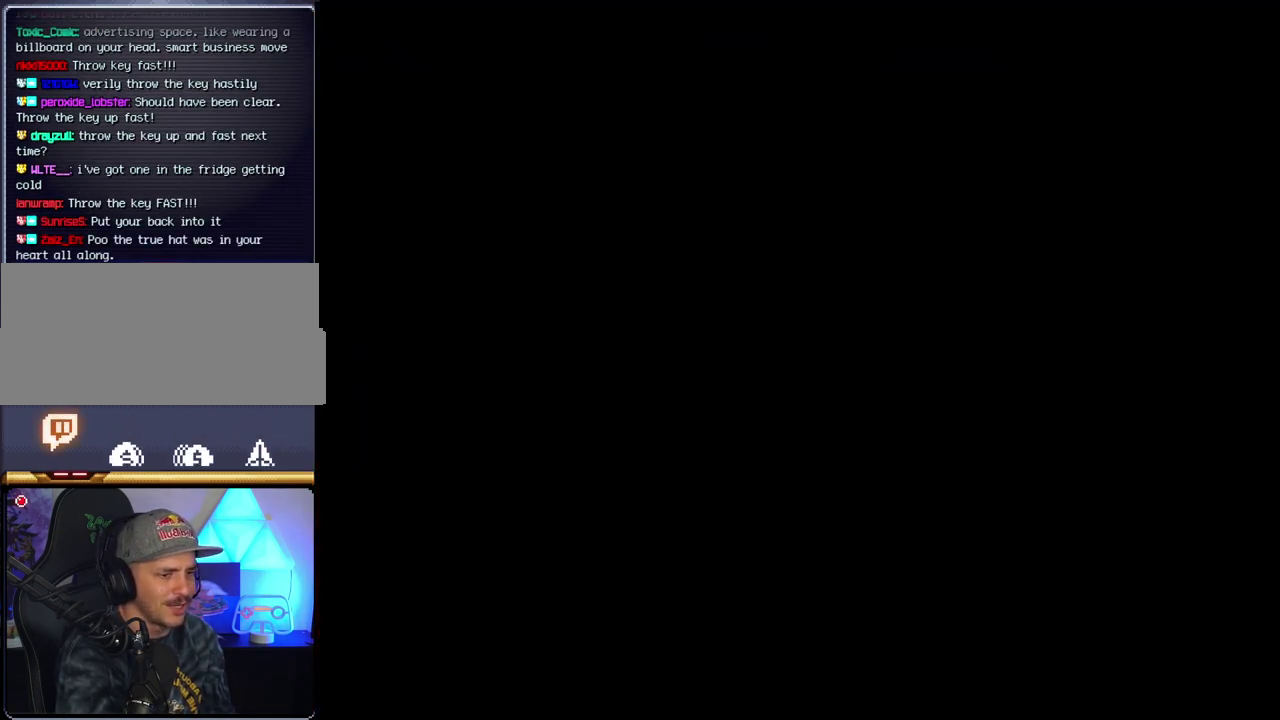
{"buttons": ["Y"], "events": []}
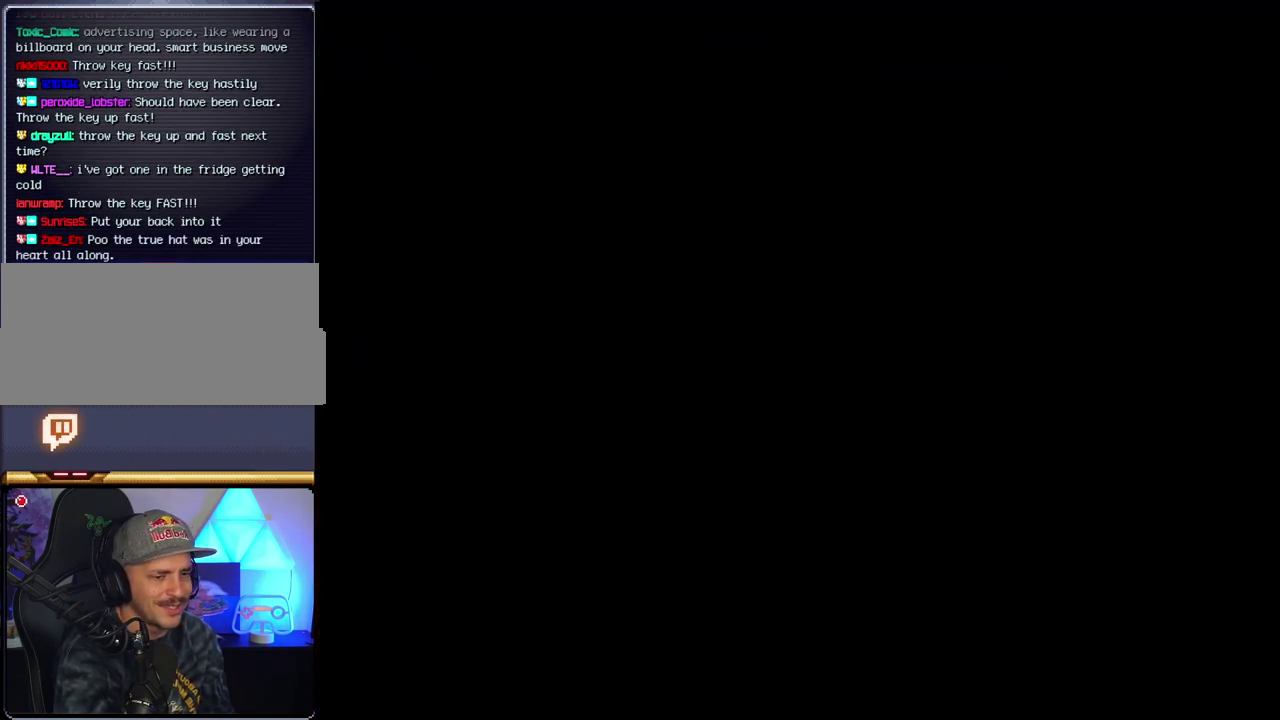
{"buttons": ["Y"], "events": []}
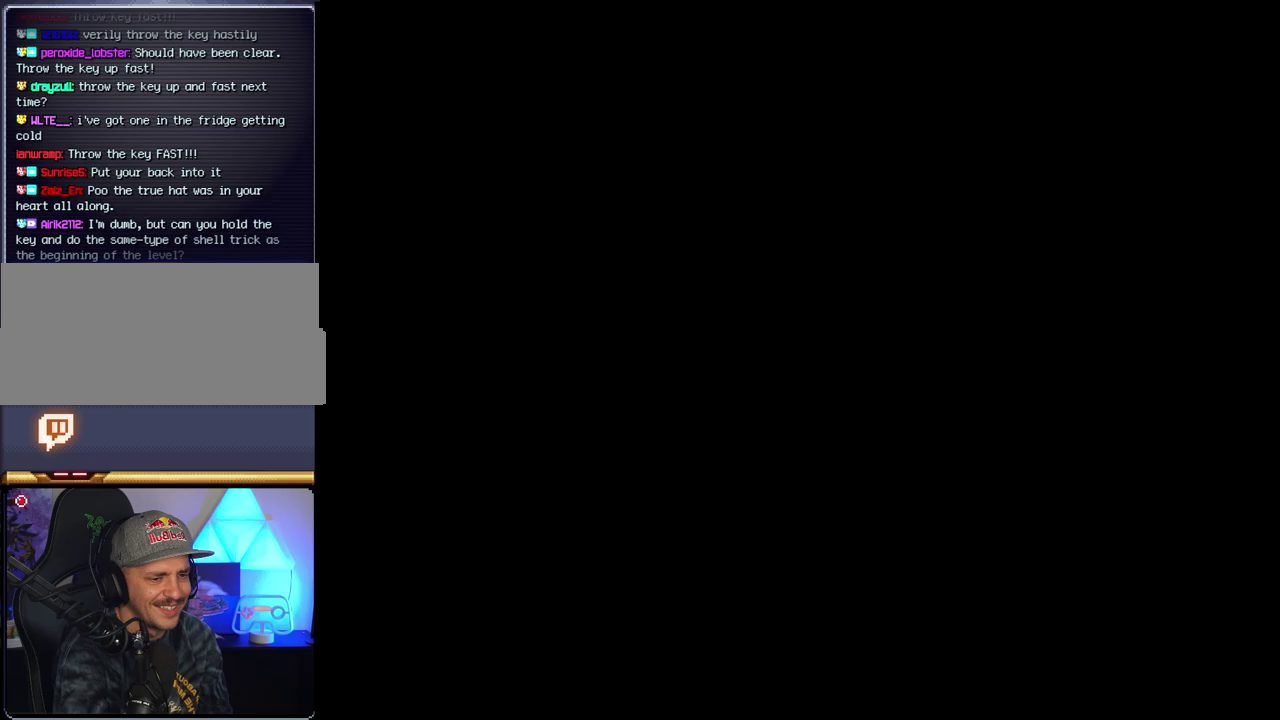
{"buttons": ["Y"], "events": []}
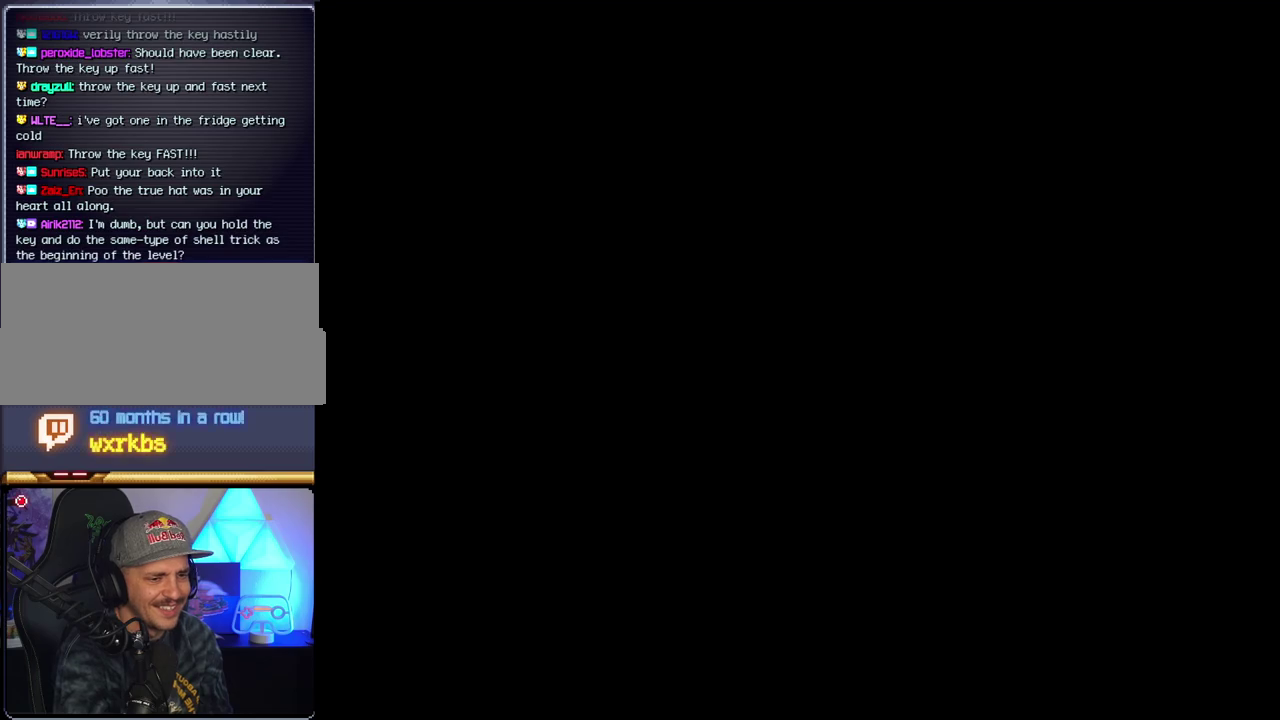
{"buttons": ["B"], "events": [[50, "B", "down"], [50, "Y", "up"], [333, "DPAD_LEFT", "down"], [417, "DPAD_LEFT", "up"]]}
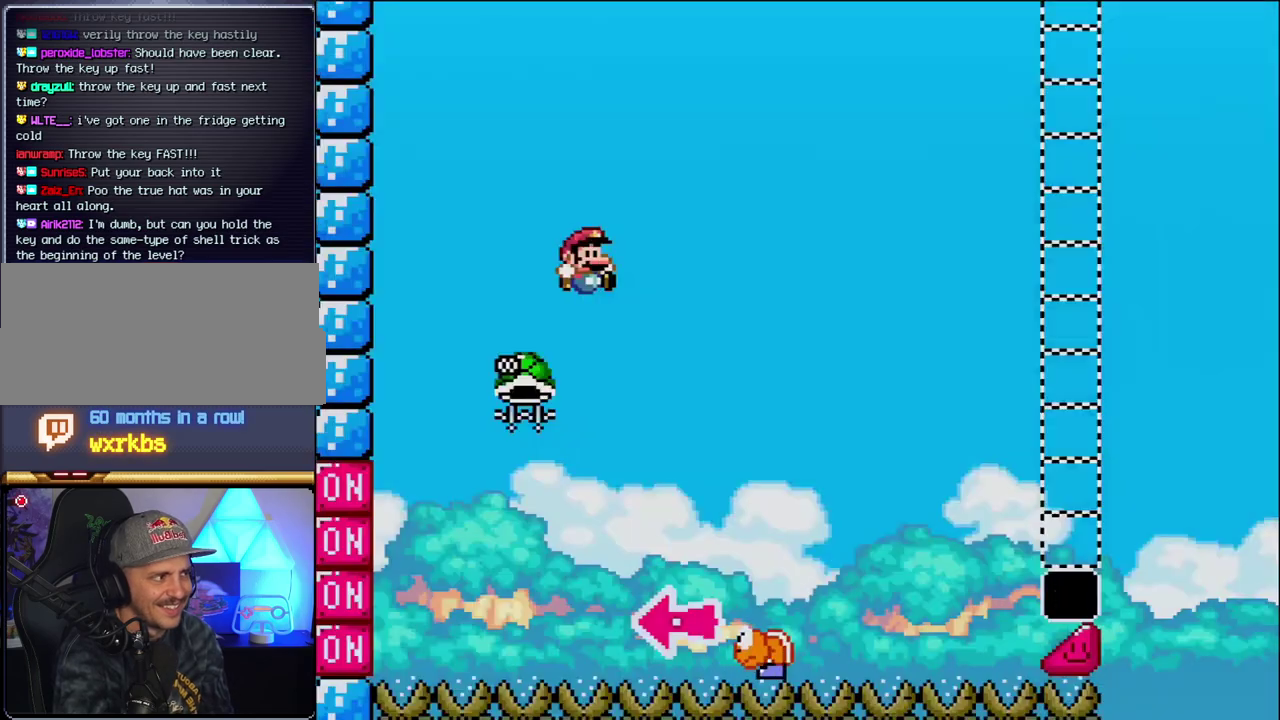
{"buttons": ["B", "DPAD_RIGHT"], "events": [[17, "DPAD_LEFT", "down"], [300, "DPAD_LEFT", "up"], [367, "DPAD_RIGHT", "down"]]}
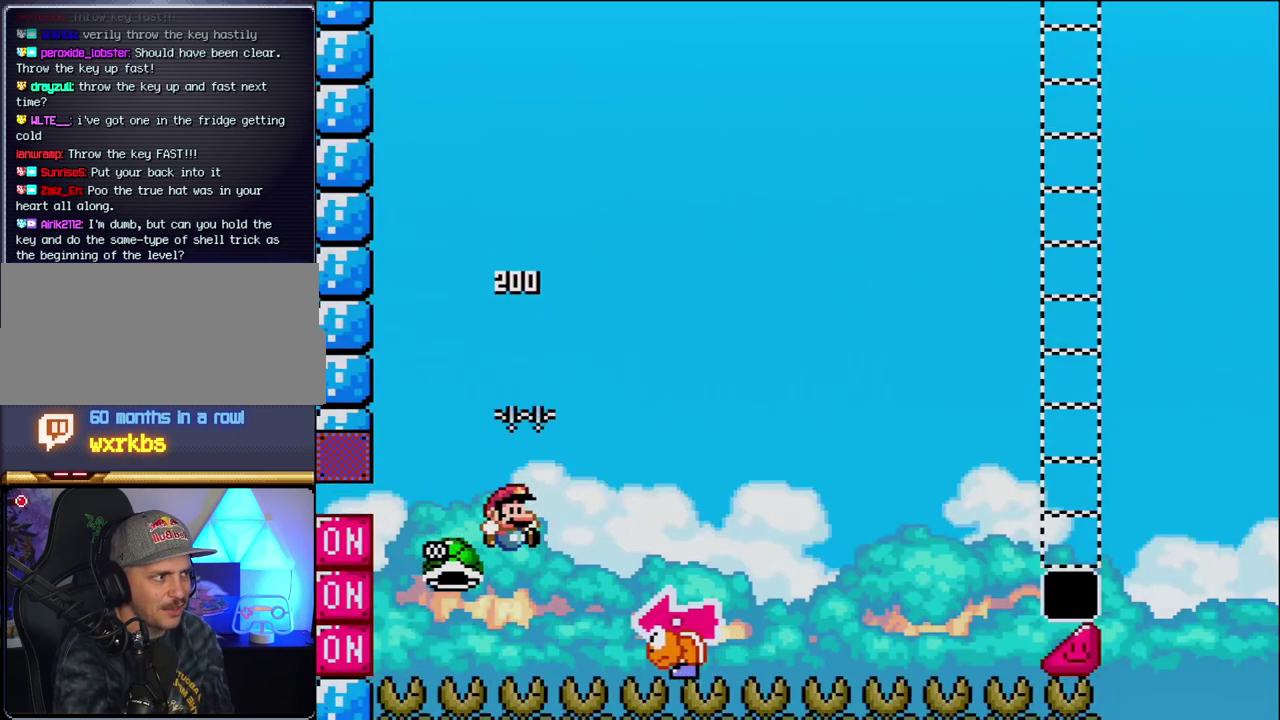
{"buttons": ["Y", "DPAD_LEFT"], "events": [[117, "Y", "down"], [367, "DPAD_RIGHT", "up"], [400, "DPAD_LEFT", "down"], [483, "B", "up"]]}
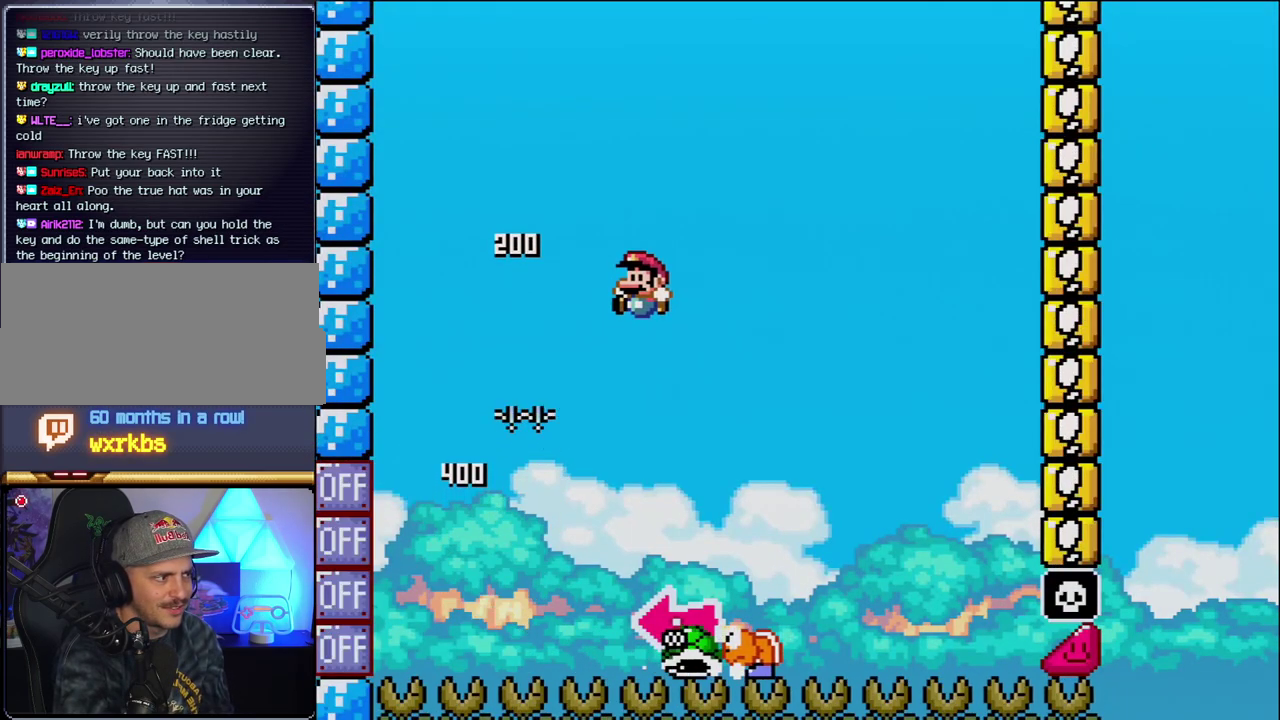
{"buttons": ["B", "Y", "DPAD_LEFT"], "events": [[50, "DPAD_LEFT", "up"], [83, "DPAD_RIGHT", "down"], [400, "B", "down"], [400, "DPAD_LEFT", "down"], [400, "DPAD_RIGHT", "up"]]}
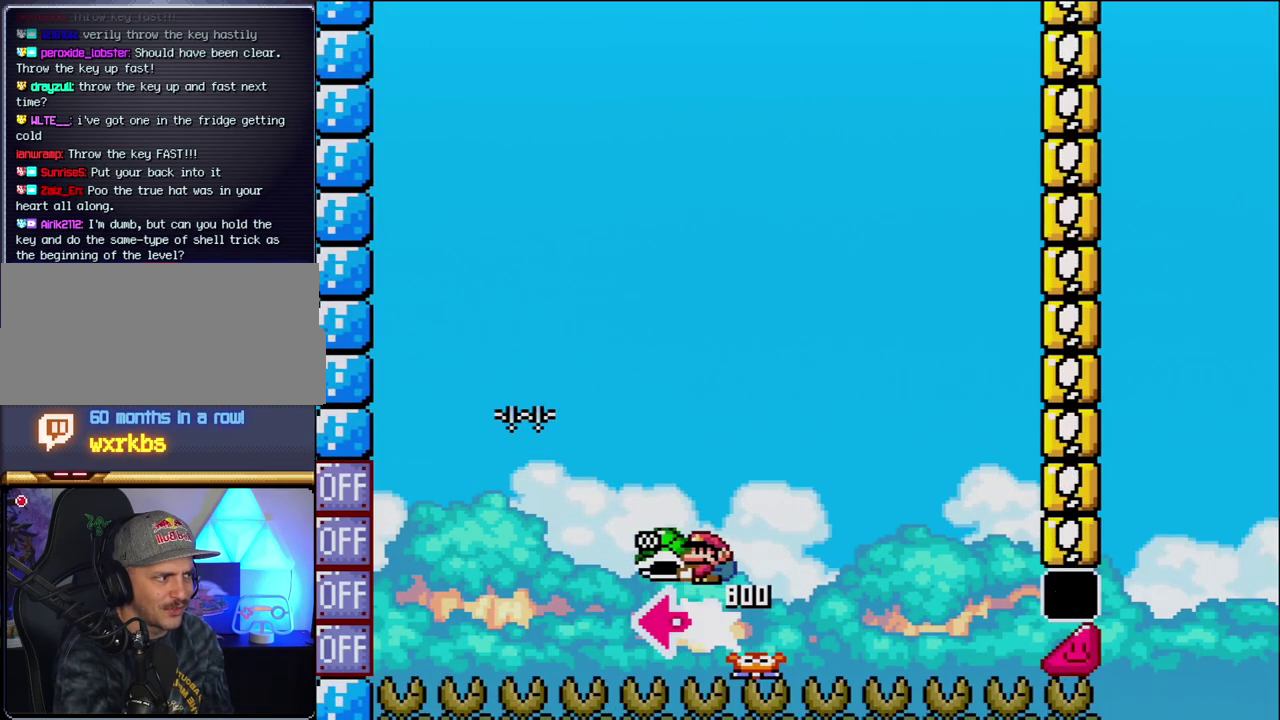
{"buttons": ["B", "Y", "DPAD_RIGHT"], "events": [[83, "Y", "up"], [117, "DPAD_LEFT", "up"], [233, "Y", "down"], [267, "DPAD_RIGHT", "down"]]}
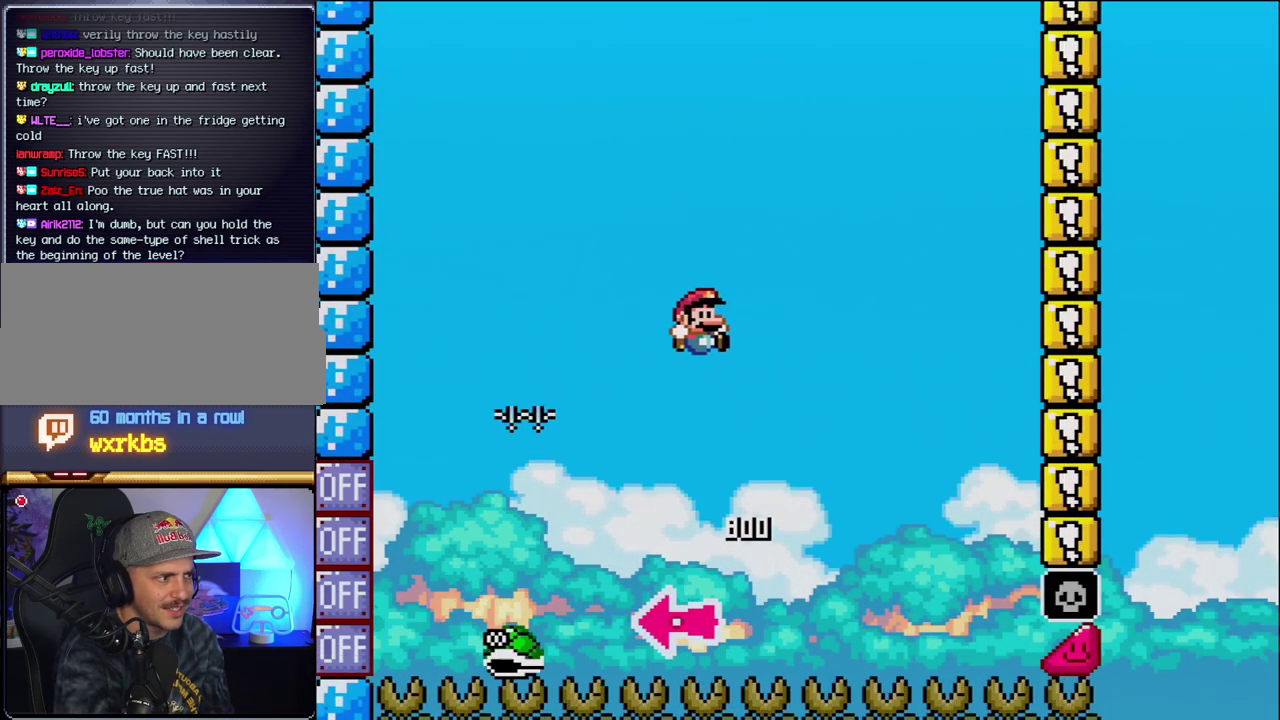
{"buttons": ["B", "Y", "DPAD_RIGHT"], "events": [[183, "DPAD_RIGHT", "up"], [400, "DPAD_RIGHT", "down"]]}
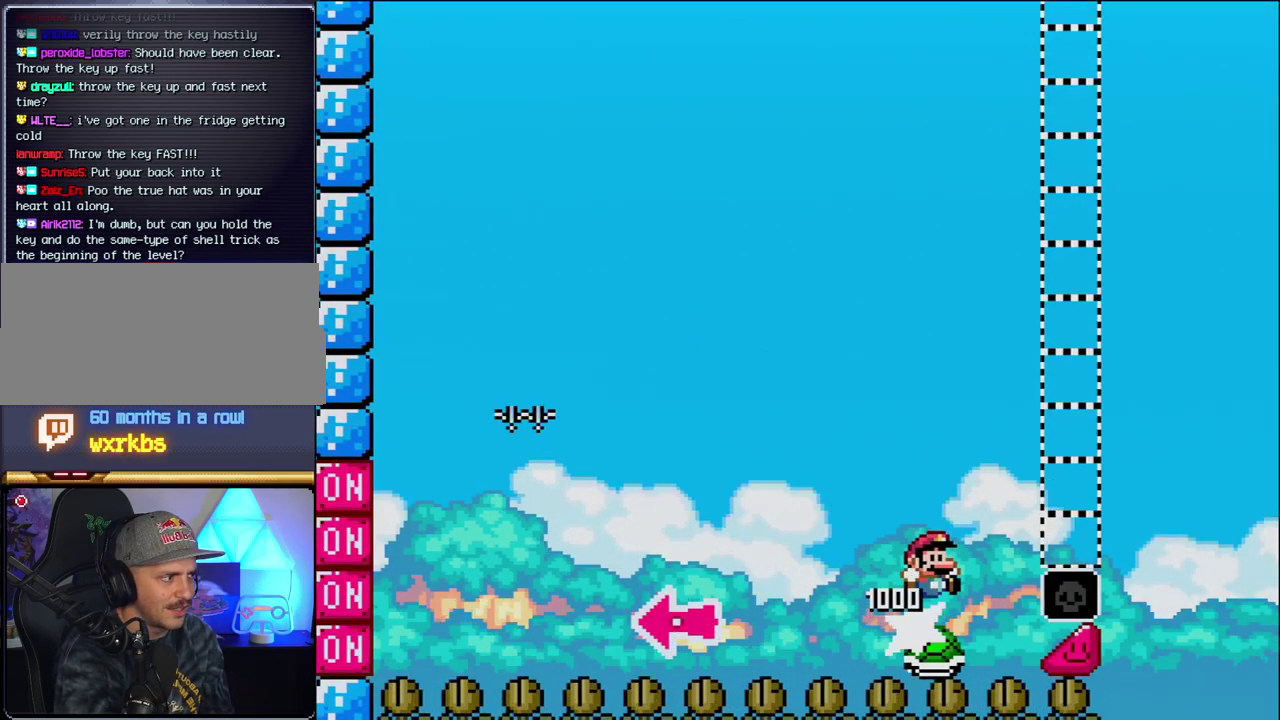
{"buttons": ["Y", "DPAD_RIGHT"], "events": [[467, "B", "up"]]}
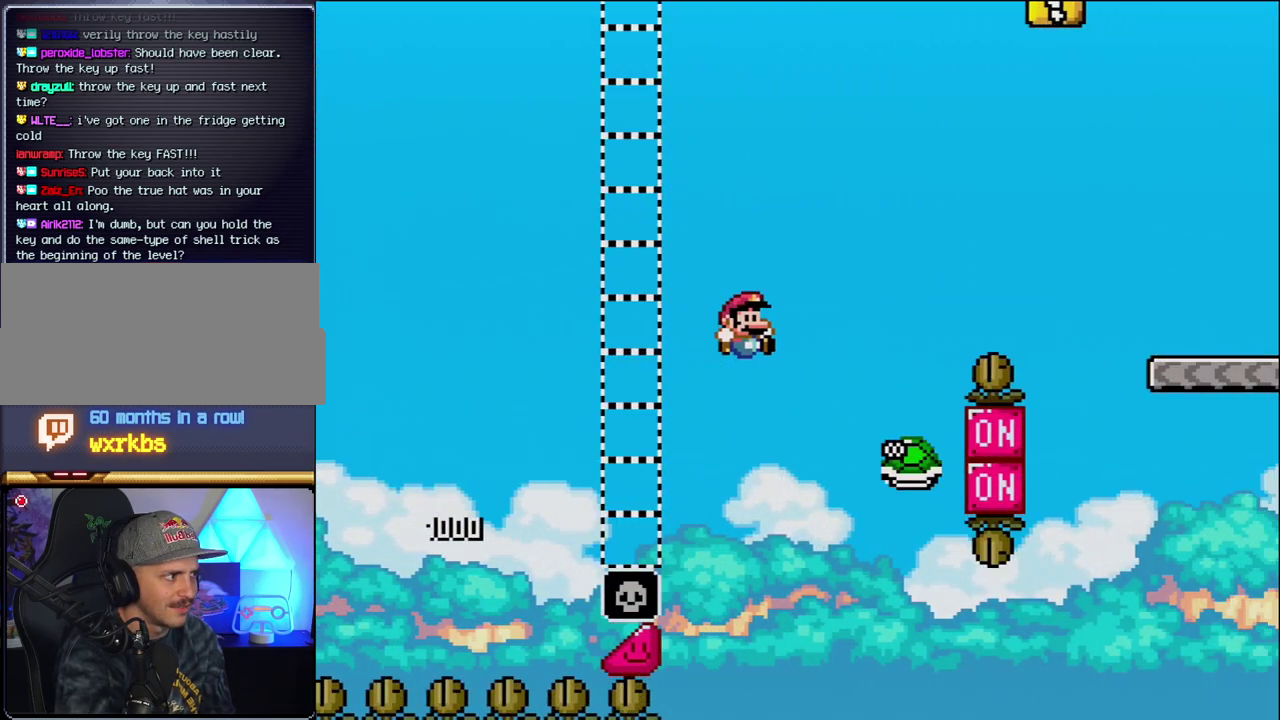
{"buttons": ["B", "Y", "DPAD_RIGHT"], "events": [[150, "B", "down"]]}
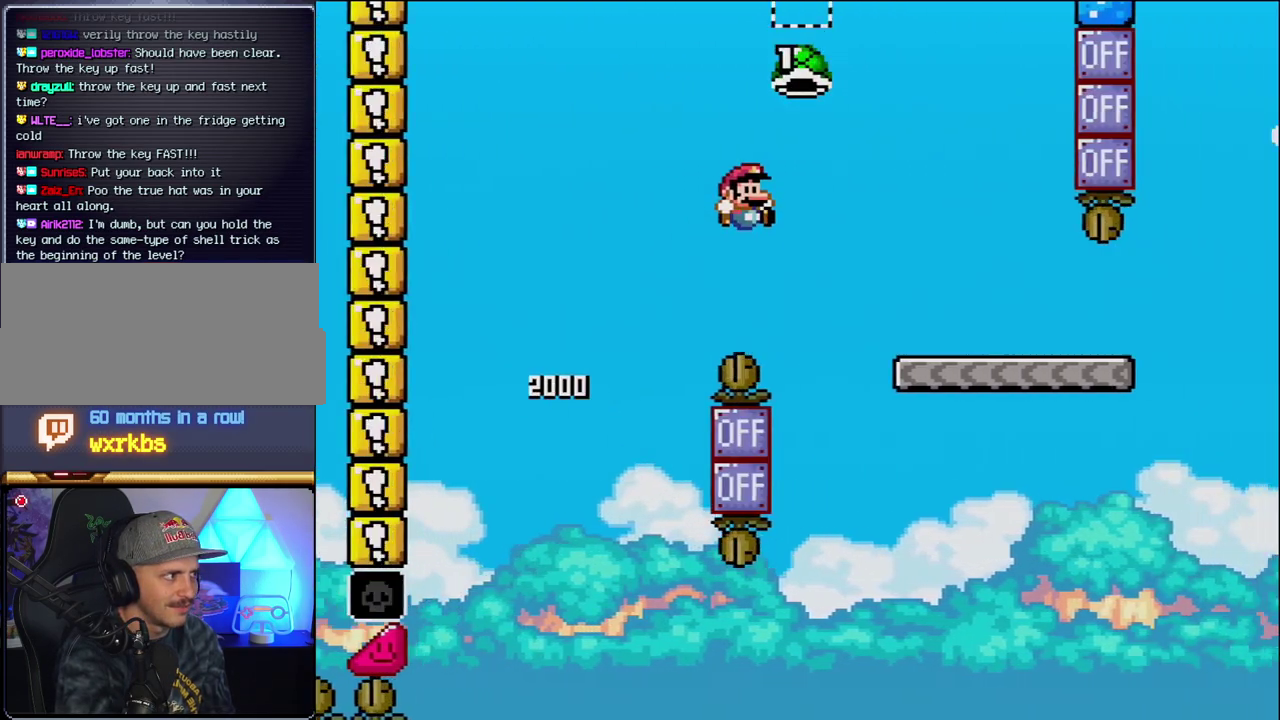
{"buttons": ["Y", "DPAD_RIGHT"], "events": [[233, "B", "up"]]}
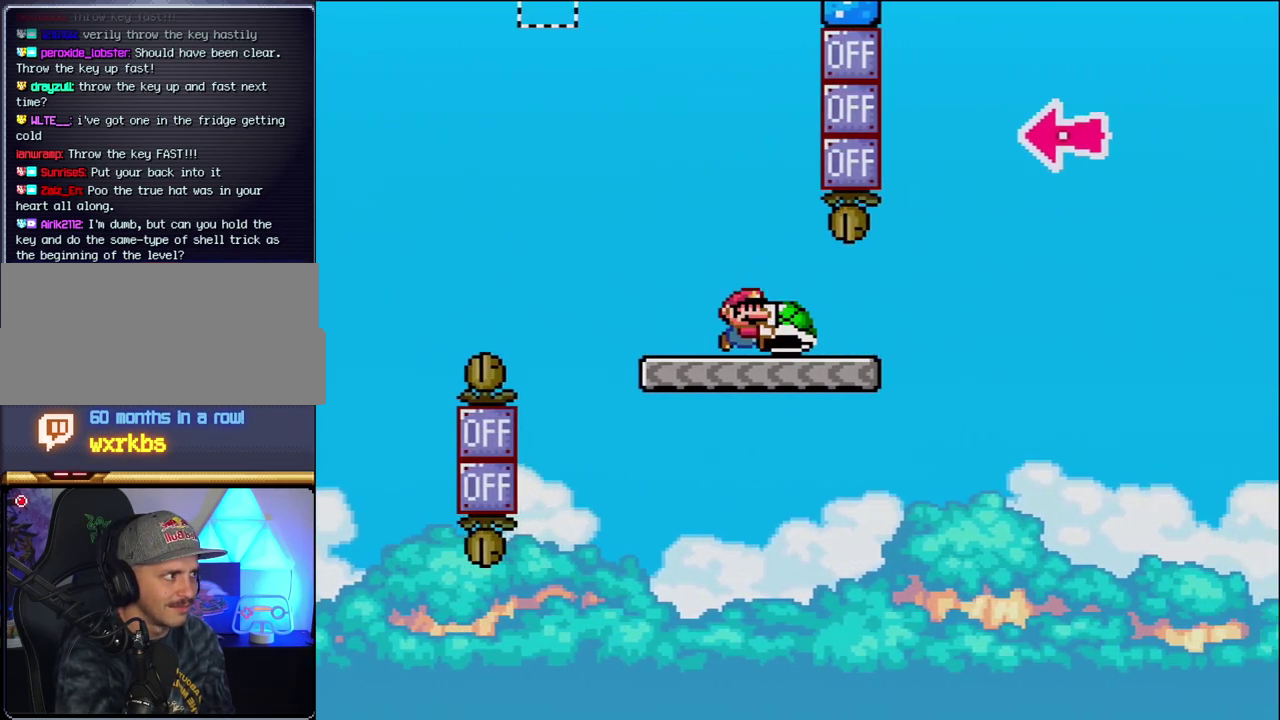
{"buttons": ["B", "Y", "DPAD_RIGHT"], "events": [[267, "B", "down"]]}
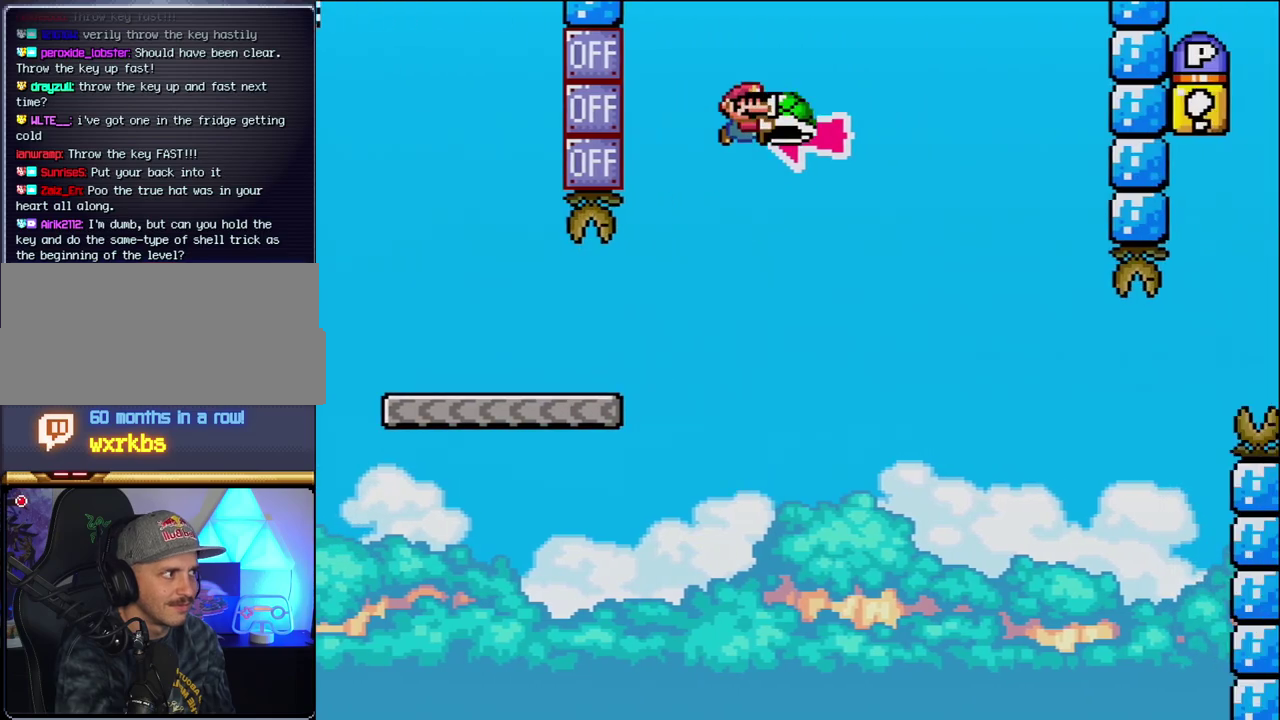
{"buttons": ["B", "Y", "DPAD_RIGHT"], "events": [[83, "DPAD_RIGHT", "up"], [117, "DPAD_LEFT", "down"], [183, "Y", "up"], [200, "DPAD_LEFT", "up"], [200, "DPAD_RIGHT", "down"], [333, "Y", "down"]]}
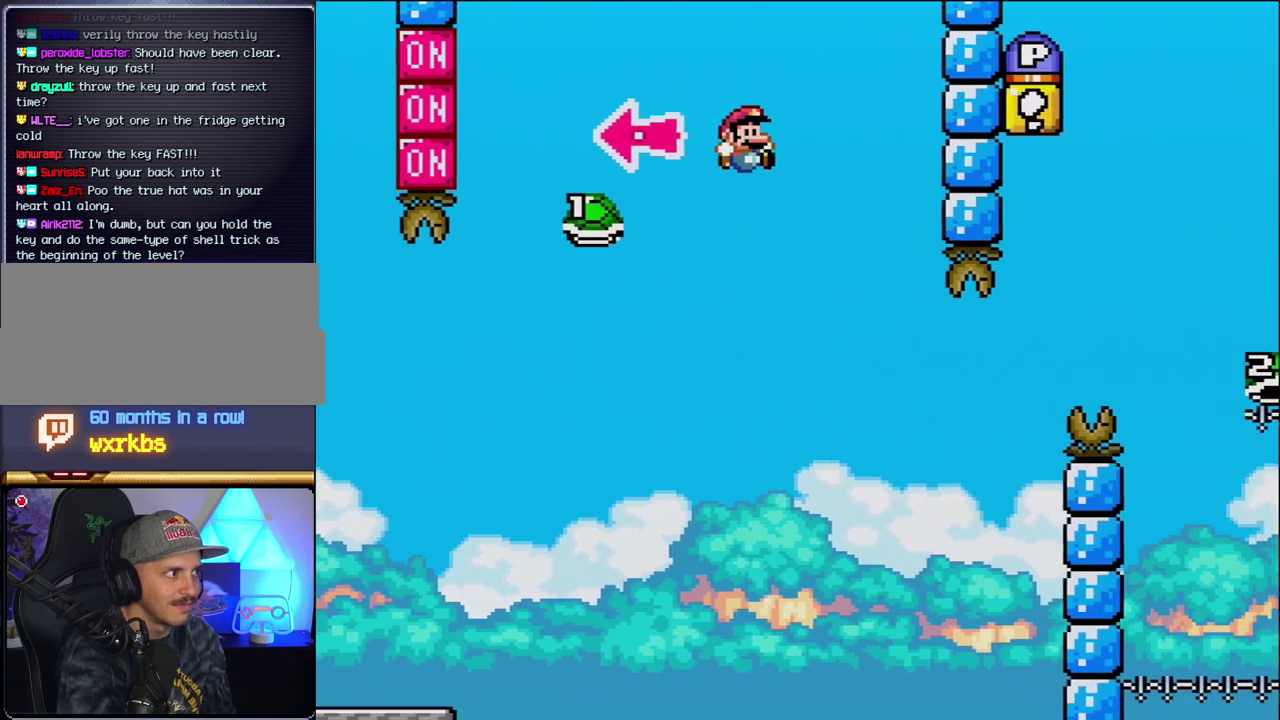
{"buttons": ["B", "Y", "DPAD_RIGHT"], "events": [[17, "B", "up"], [333, "B", "down"], [400, "DPAD_RIGHT", "up"], [433, "DPAD_LEFT", "down"], [483, "DPAD_LEFT", "up"], [483, "DPAD_RIGHT", "down"]]}
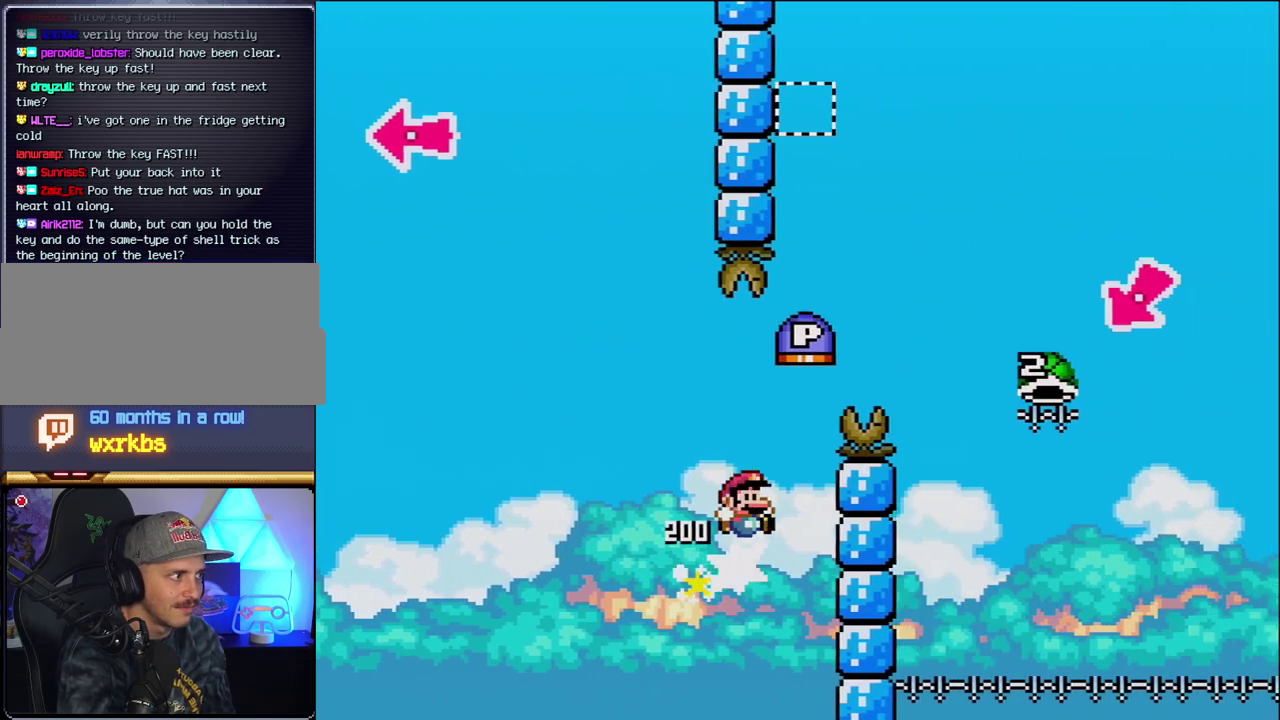
{"buttons": ["B", "Y", "DPAD_RIGHT"], "events": []}
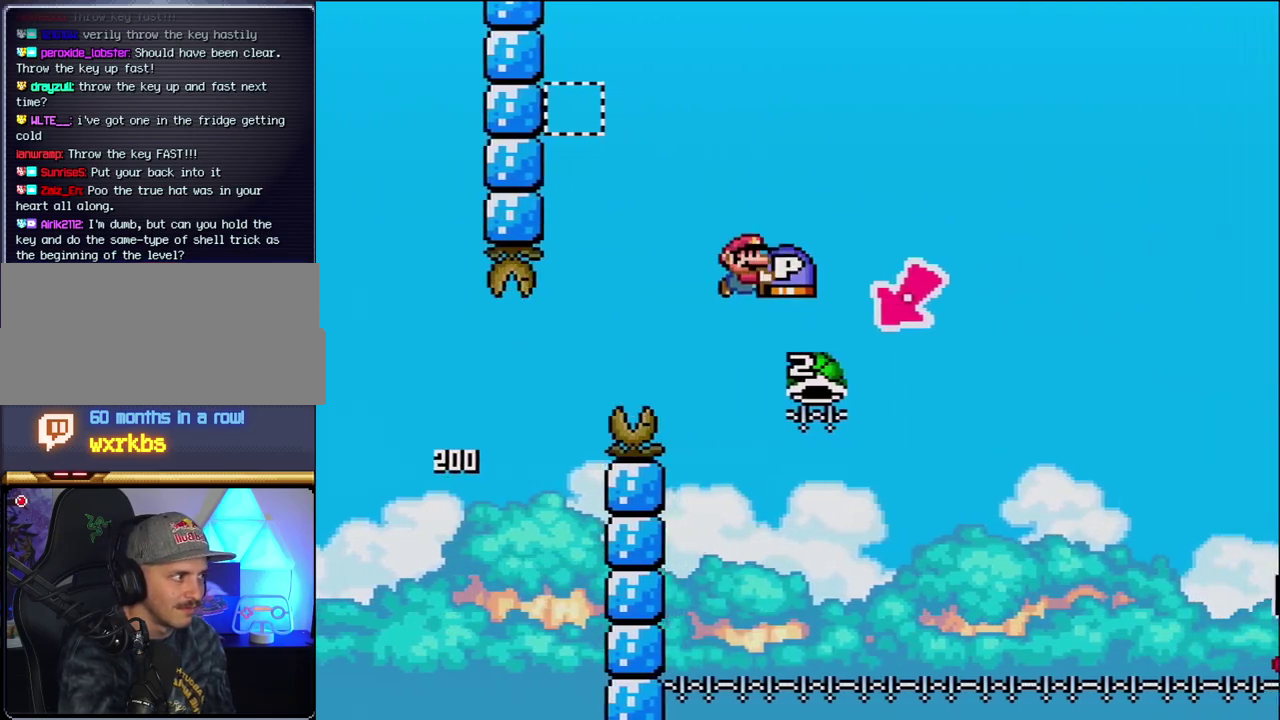
{"buttons": ["B", "Y", "DPAD_RIGHT"], "events": [[150, "DPAD_LEFT", "down"], [150, "DPAD_RIGHT", "up"], [433, "DPAD_LEFT", "up"], [433, "DPAD_RIGHT", "down"]]}
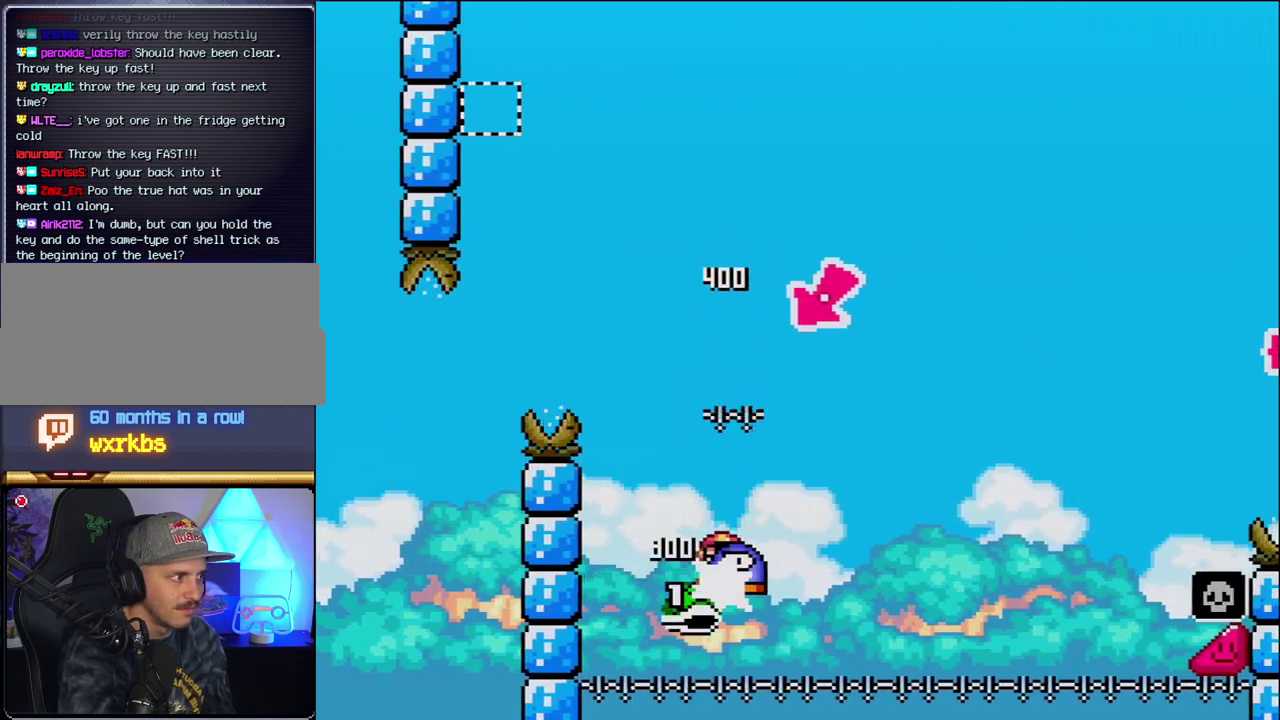
{"buttons": ["B", "Y", "DPAD_RIGHT"], "events": []}
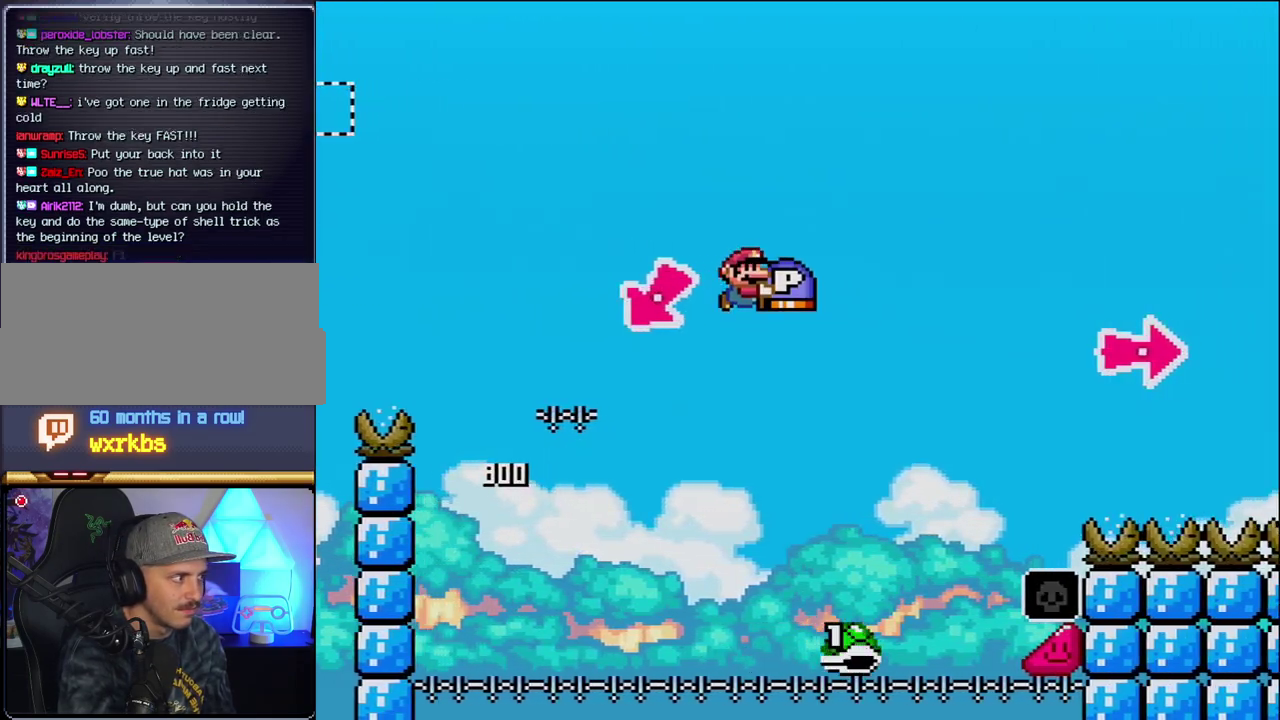
{"buttons": ["B", "Y", "DPAD_RIGHT"], "events": []}
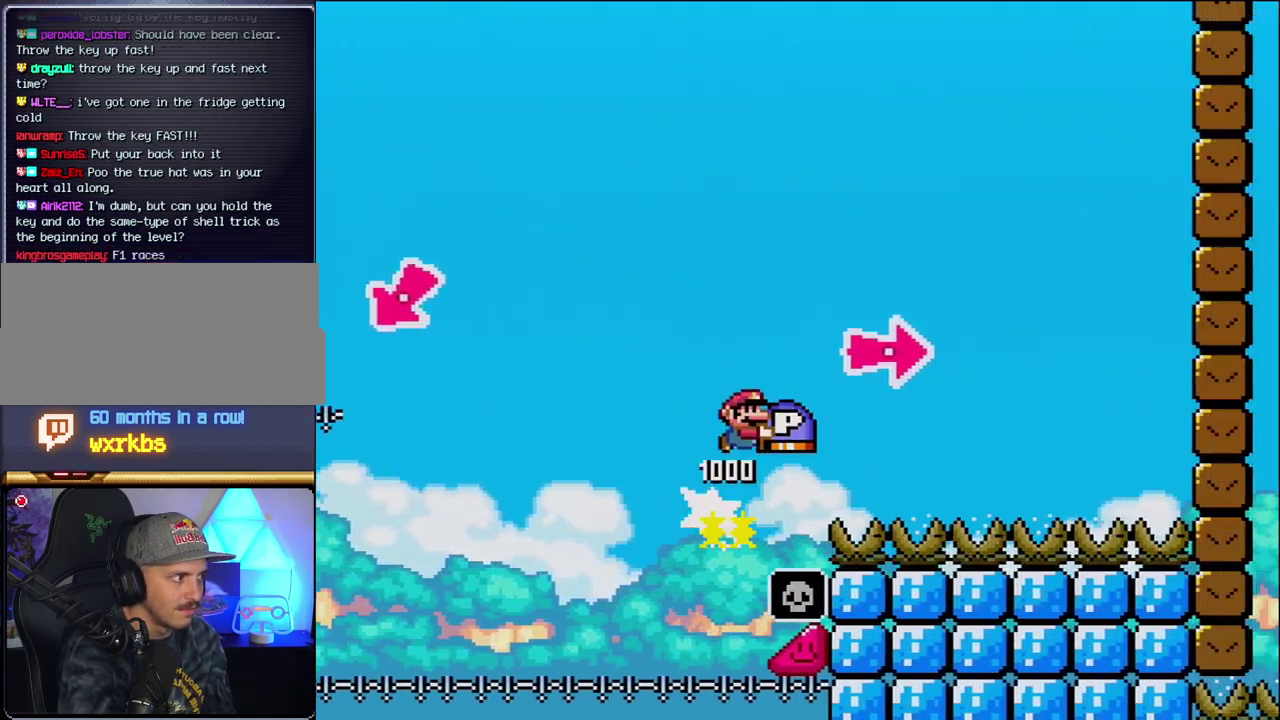
{"buttons": ["B", "Y", "DPAD_RIGHT"], "events": [[83, "Y", "up"], [217, "Y", "down"]]}
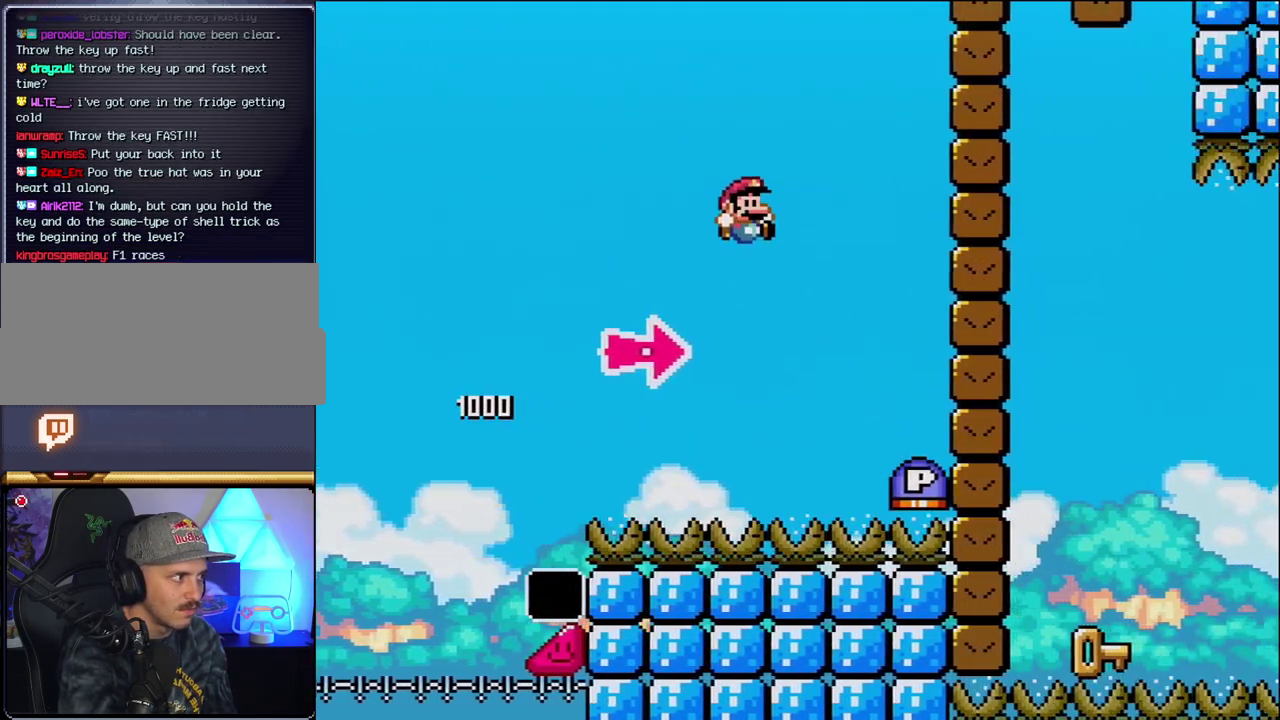
{"buttons": ["B", "Y", "DPAD_RIGHT"], "events": [[50, "B", "up"], [233, "B", "down"], [300, "Y", "up"], [483, "Y", "down"]]}
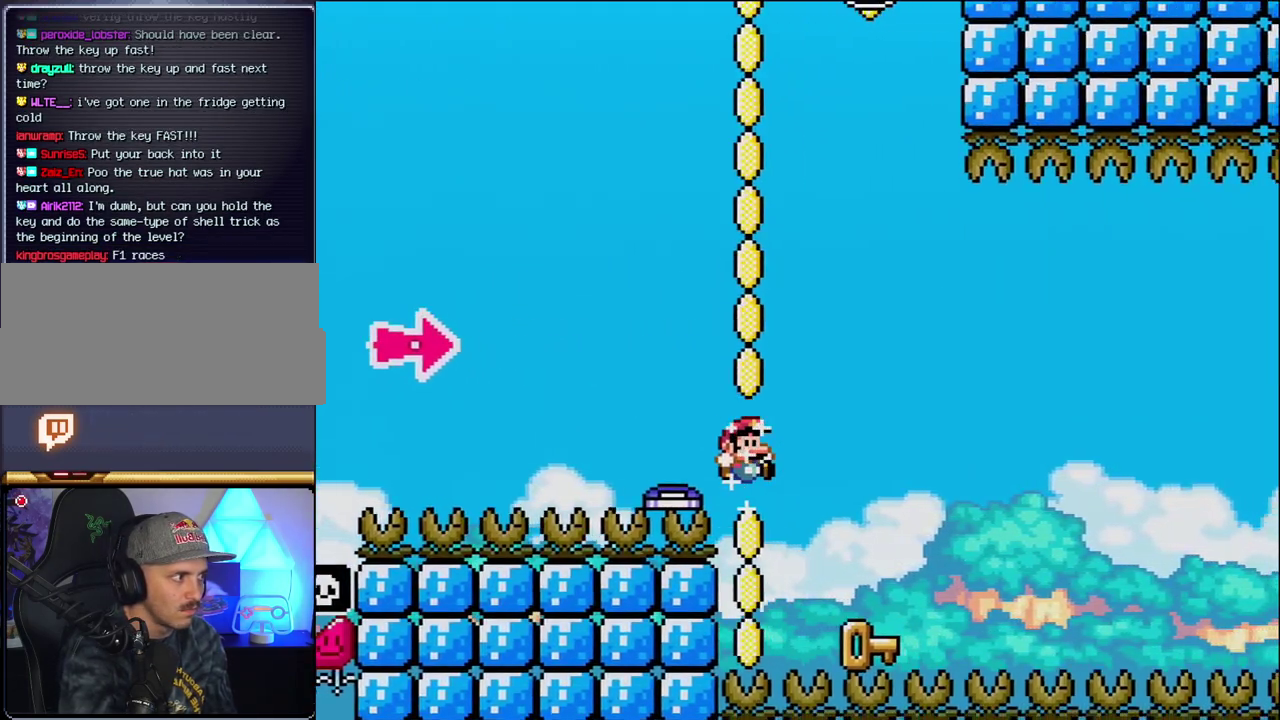
{"buttons": ["DPAD_RIGHT"], "events": [[150, "DPAD_RIGHT", "up"], [183, "DPAD_LEFT", "down"], [200, "B", "up"], [200, "Y", "up"], [450, "DPAD_LEFT", "up"], [483, "DPAD_RIGHT", "down"]]}
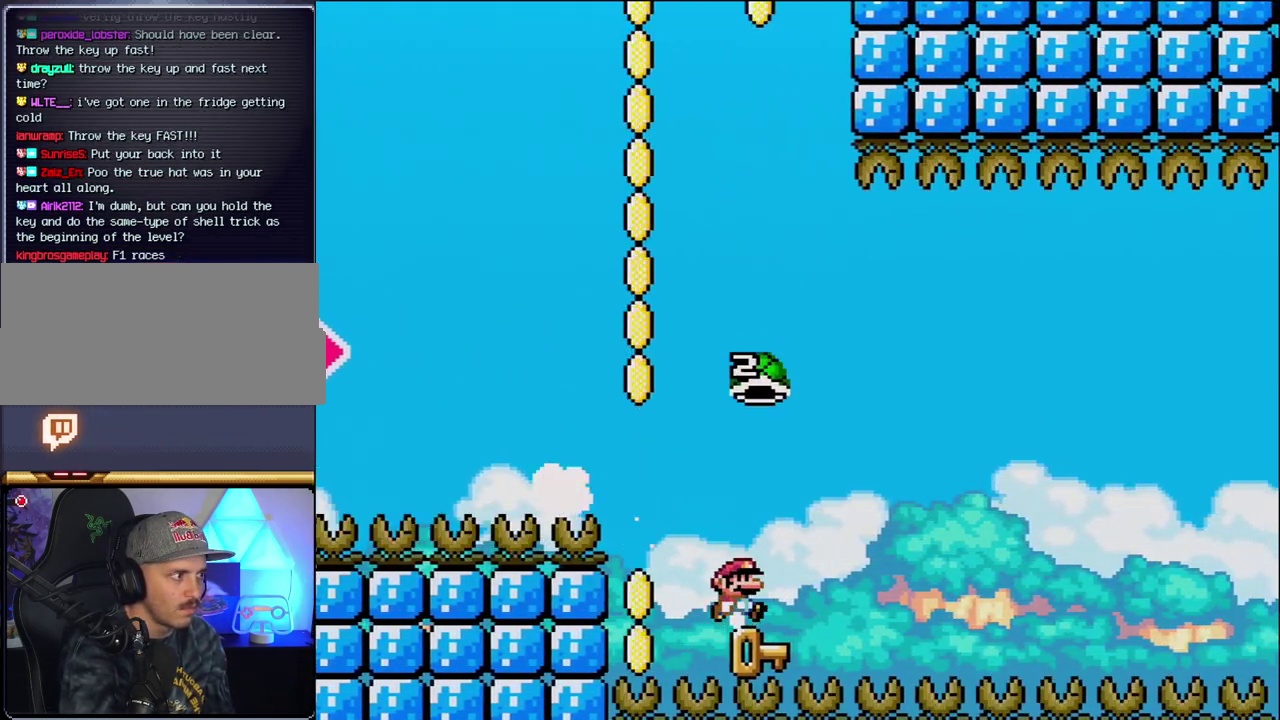
{"buttons": ["B", "Y"], "events": [[117, "B", "down"], [117, "Y", "down"], [267, "DPAD_RIGHT", "up"]]}
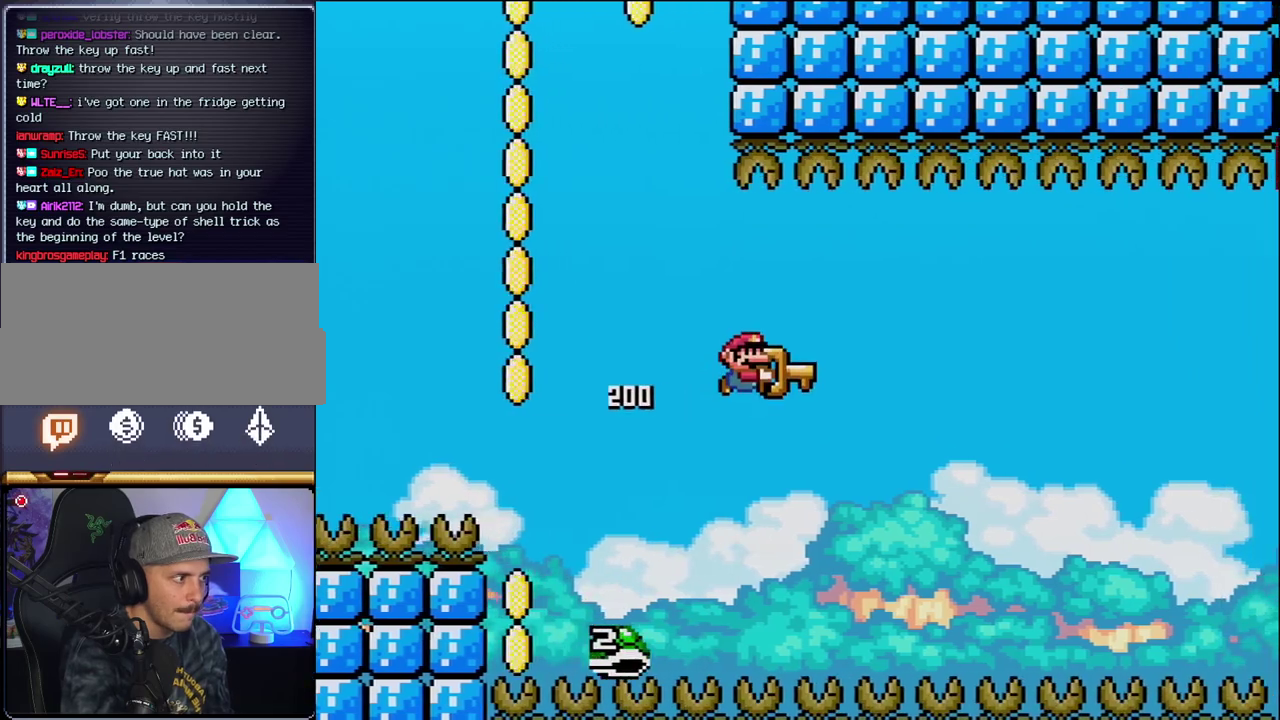
{"buttons": ["B", "Y", "DPAD_RIGHT"], "events": [[183, "DPAD_RIGHT", "down"]]}
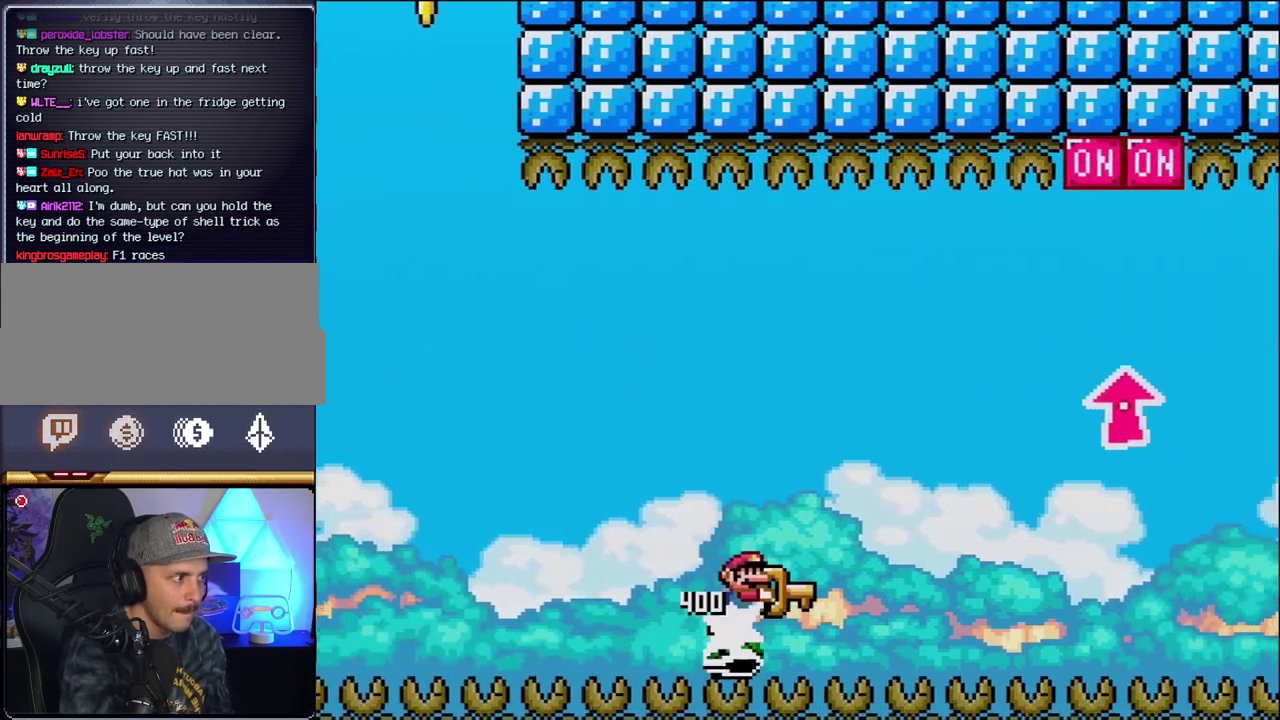
{"buttons": ["B", "Y", "DPAD_UP", "DPAD_RIGHT"], "events": [[117, "DPAD_UP", "down"]]}
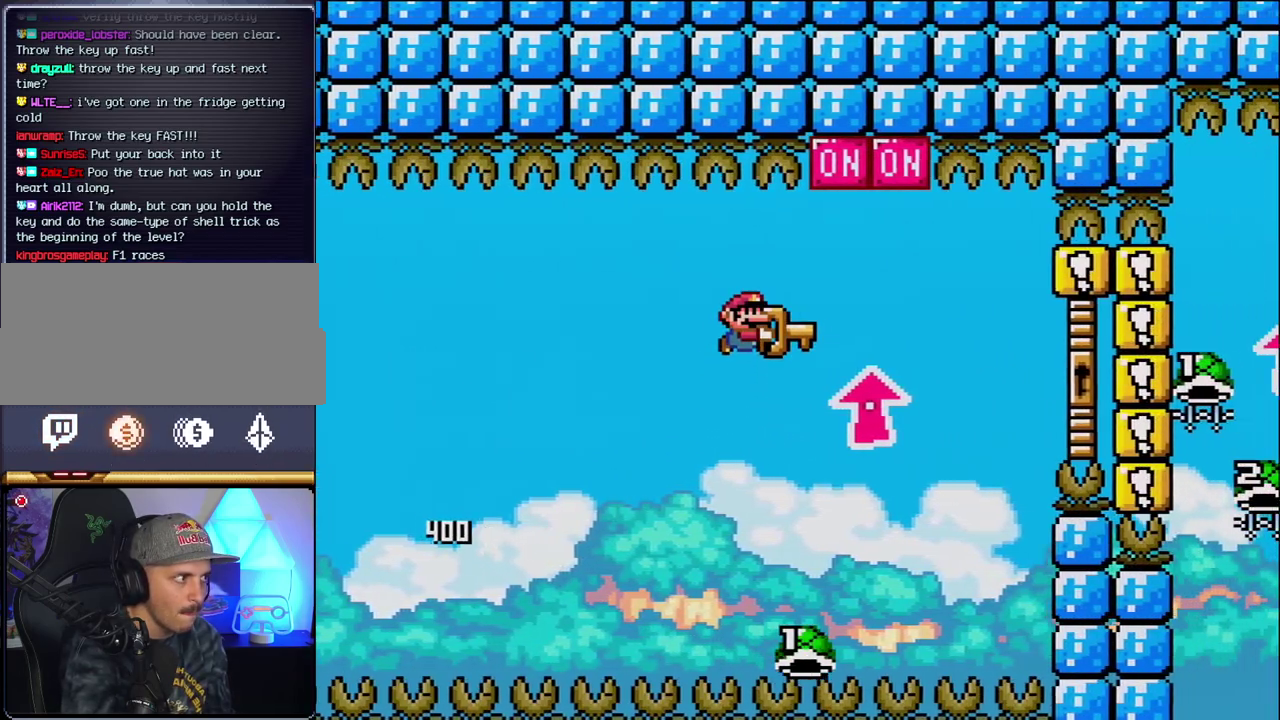
{"buttons": ["B", "Y", "DPAD_UP"], "events": [[150, "Y", "up"], [267, "Y", "down"], [300, "DPAD_UP", "up"], [333, "DPAD_RIGHT", "up"], [400, "DPAD_LEFT", "down"], [483, "DPAD_LEFT", "up"], [483, "DPAD_UP", "down"]]}